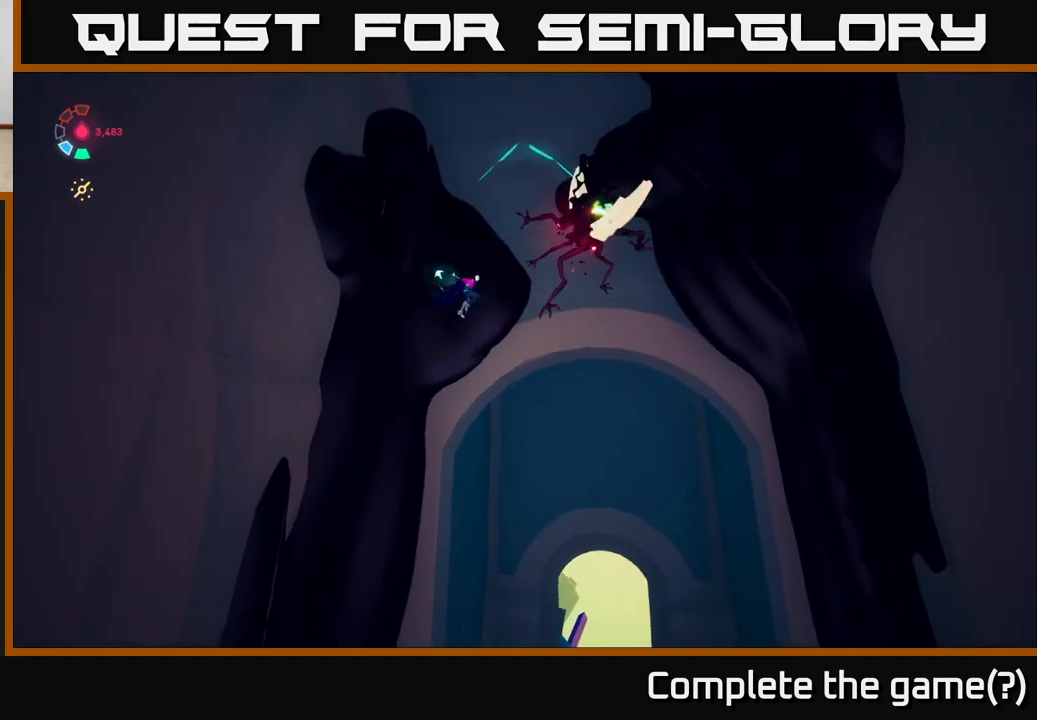
Gameplay with a controller (Xbox layout); each line is a JSON object with the inputs held at the frame after it. "events" lists button and stick changes between this image and that frame as [ms after this image, input, new state], when the widget could be followed in between.
{"buttons": ["A", "X", "L2"], "left_stick": "up-left", "right_stick": "center", "events": [[50, "L2", "up"], [117, "A", "up"], [133, "X", "down"], [283, "X", "up"], [333, "left_stick", "left"], [383, "L2", "down"], [383, "left_stick", "up-left"], [400, "A", "down"], [483, "X", "down"]]}
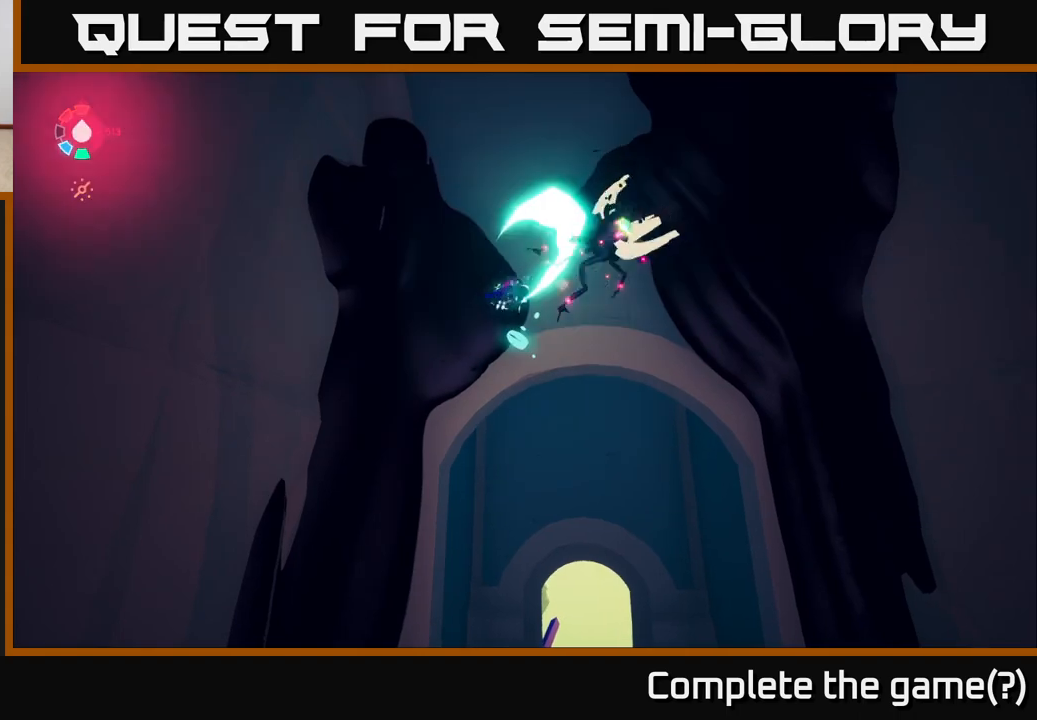
{"buttons": ["L2"], "left_stick": "left", "right_stick": "right", "events": [[83, "A", "up"], [167, "X", "up"], [167, "left_stick", "left"], [383, "L2", "up"], [383, "right_stick", "right"], [467, "L2", "down"]]}
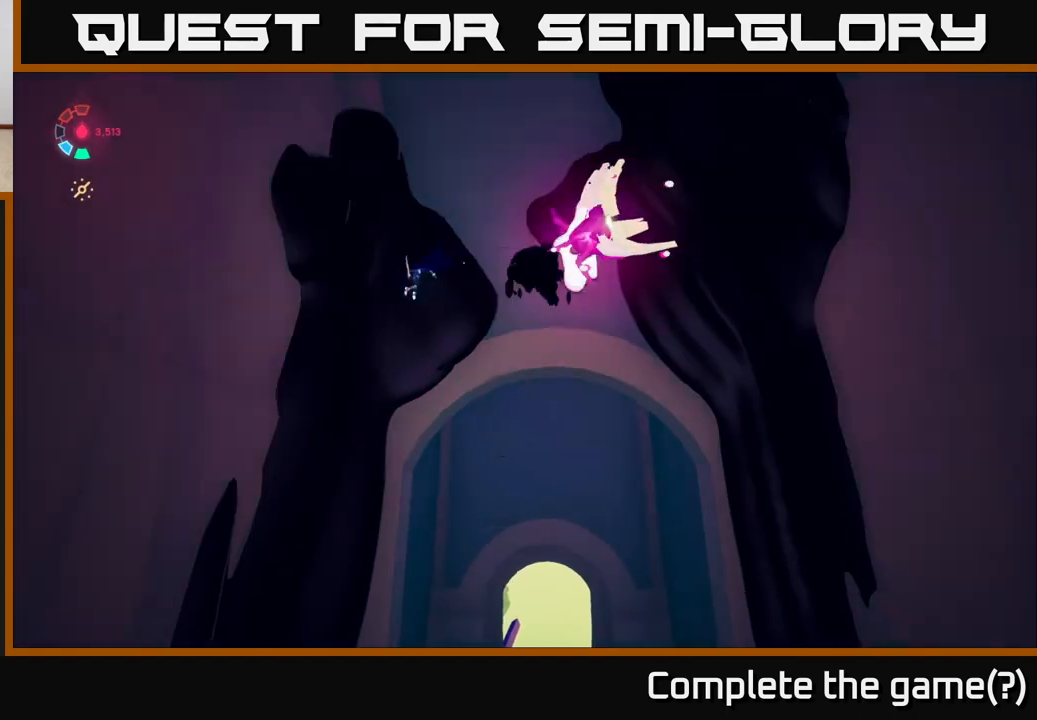
{"buttons": [], "left_stick": "right", "right_stick": "center", "events": [[83, "left_stick", "center"], [167, "left_stick", "right"], [250, "right_stick", "center"], [350, "A", "down"], [467, "L2", "up"], [500, "A", "up"]]}
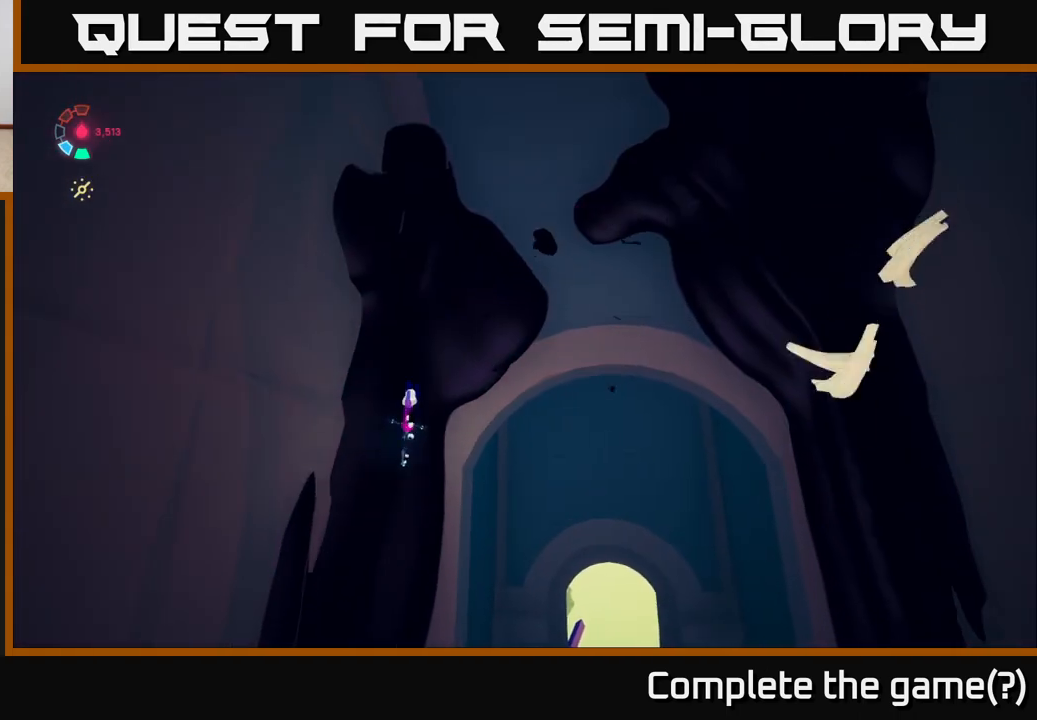
{"buttons": [], "left_stick": "down-right", "right_stick": "down-right", "events": [[133, "left_stick", "down-right"], [133, "right_stick", "down-right"]]}
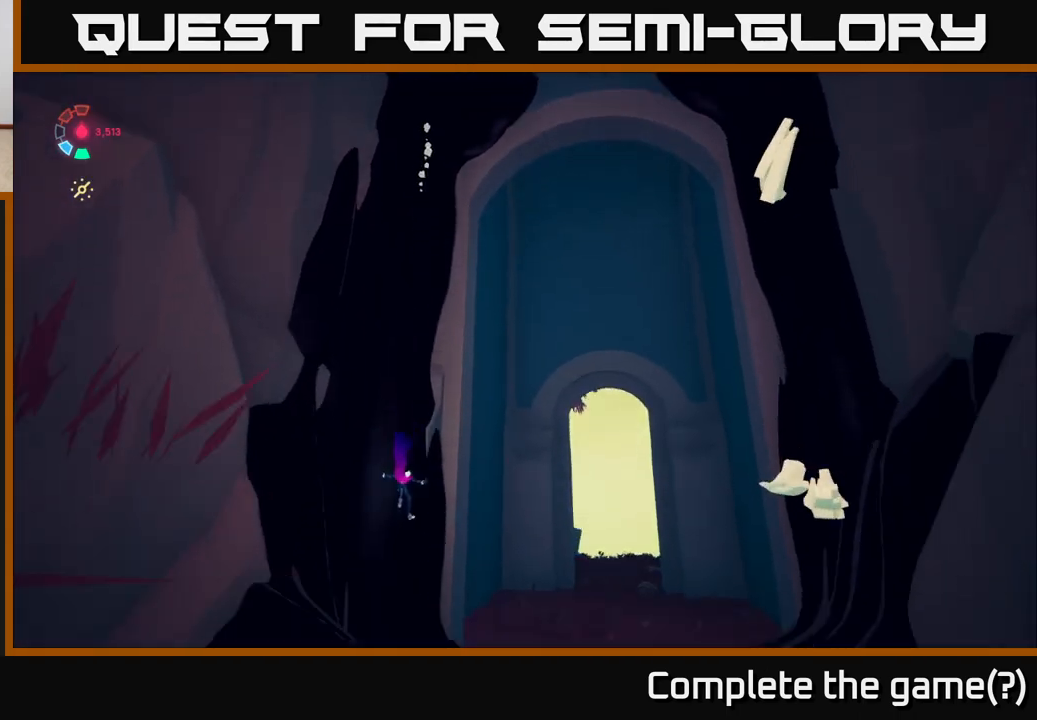
{"buttons": ["L2"], "left_stick": "down-right", "right_stick": "down-right", "events": [[233, "left_stick", "center"], [350, "left_stick", "down"], [433, "L2", "down"], [500, "left_stick", "down-right"]]}
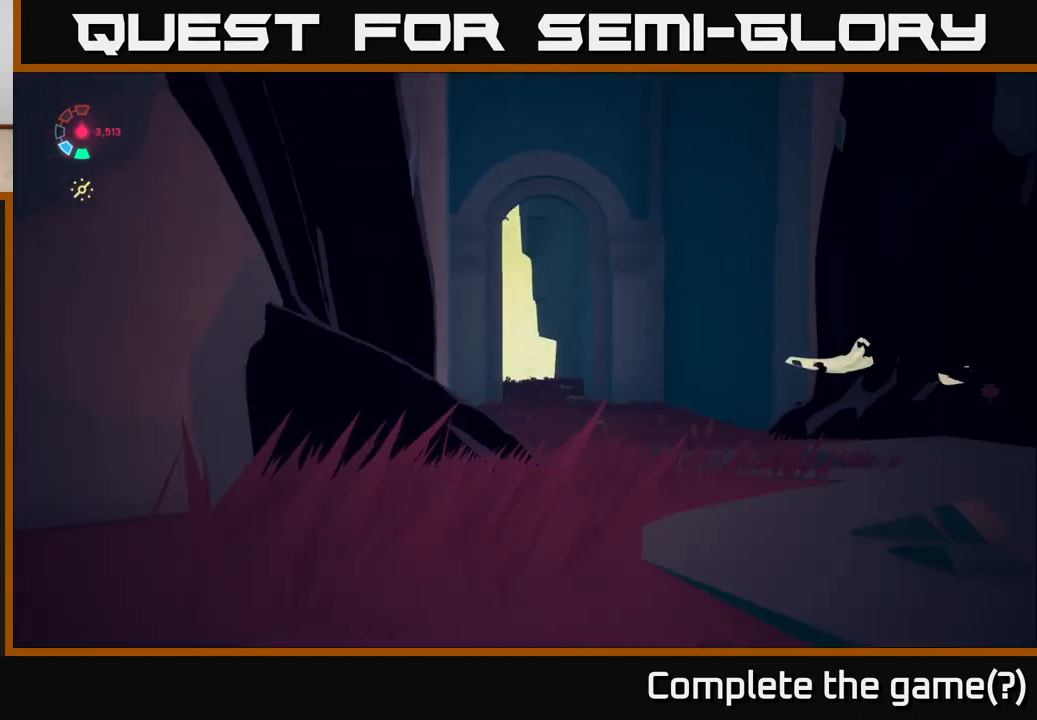
{"buttons": ["L2"], "left_stick": "right", "right_stick": "right", "events": [[300, "left_stick", "right"], [333, "right_stick", "right"]]}
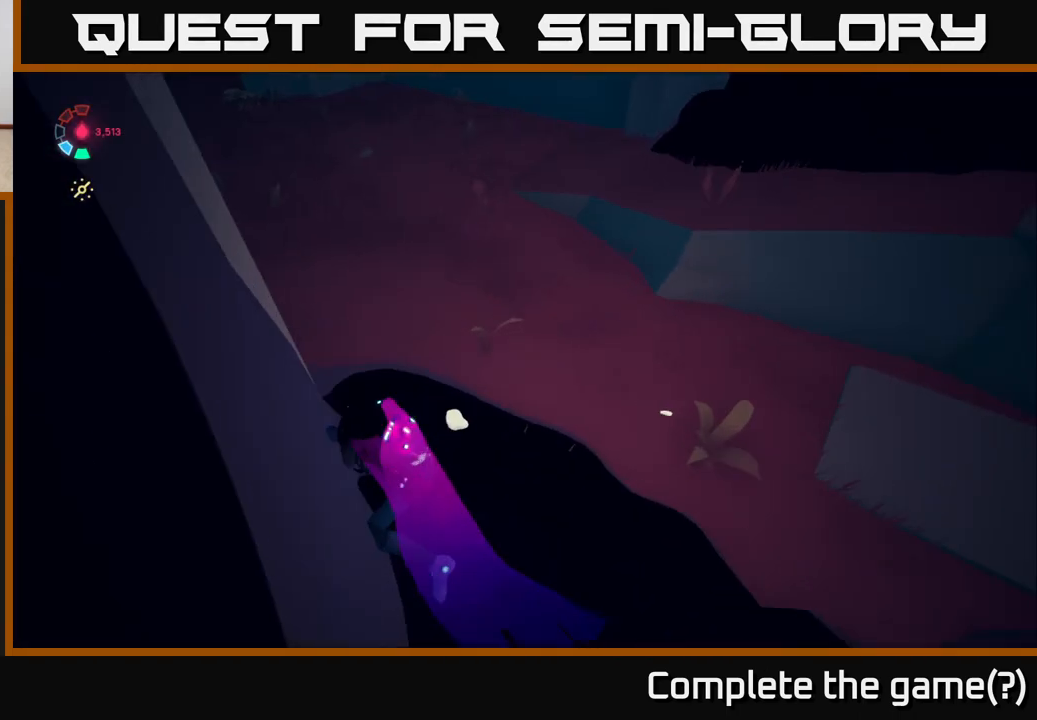
{"buttons": ["L2"], "left_stick": "right", "right_stick": "right", "events": [[83, "left_stick", "up-right"], [217, "L2", "up"], [283, "left_stick", "right"], [333, "L2", "down"]]}
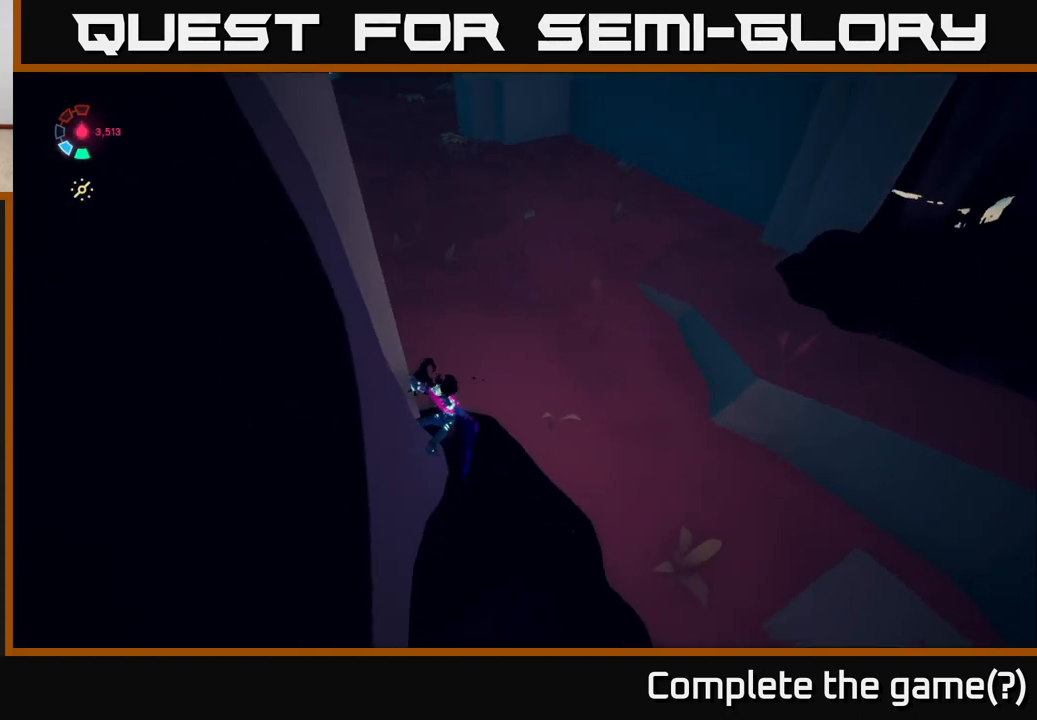
{"buttons": ["L2"], "left_stick": "down-right", "right_stick": "center", "events": [[67, "left_stick", "down-right"], [300, "right_stick", "center"], [317, "A", "down"], [483, "A", "up"]]}
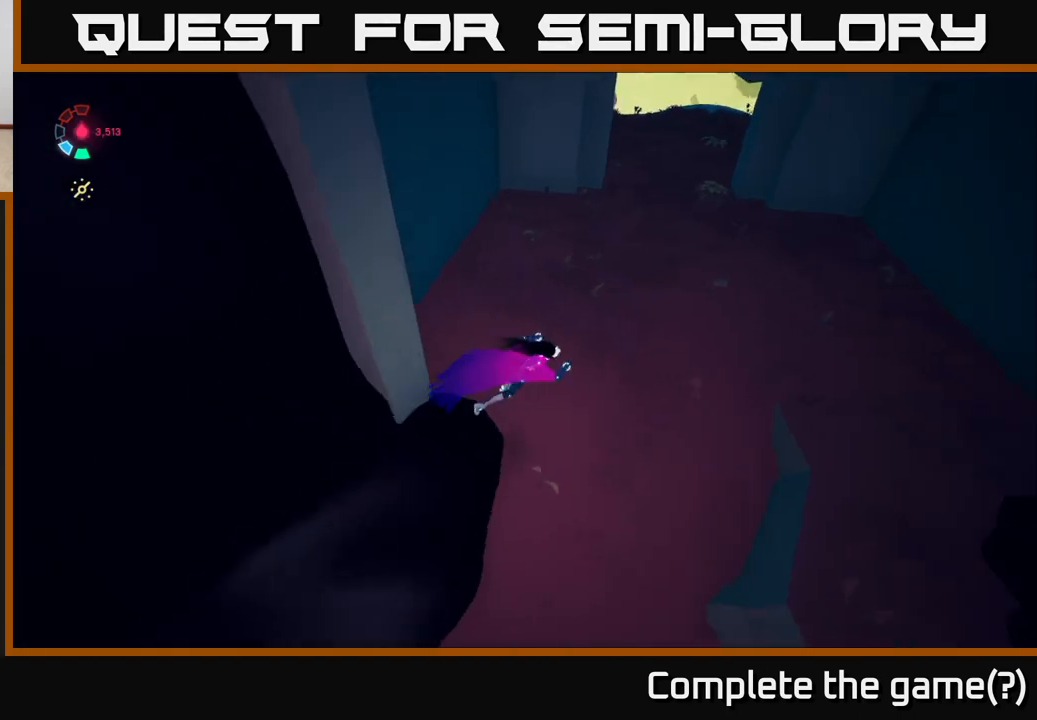
{"buttons": [], "left_stick": "down-left", "right_stick": "left", "events": [[67, "L2", "up"], [267, "left_stick", "down-left"], [267, "right_stick", "down-left"], [500, "right_stick", "left"]]}
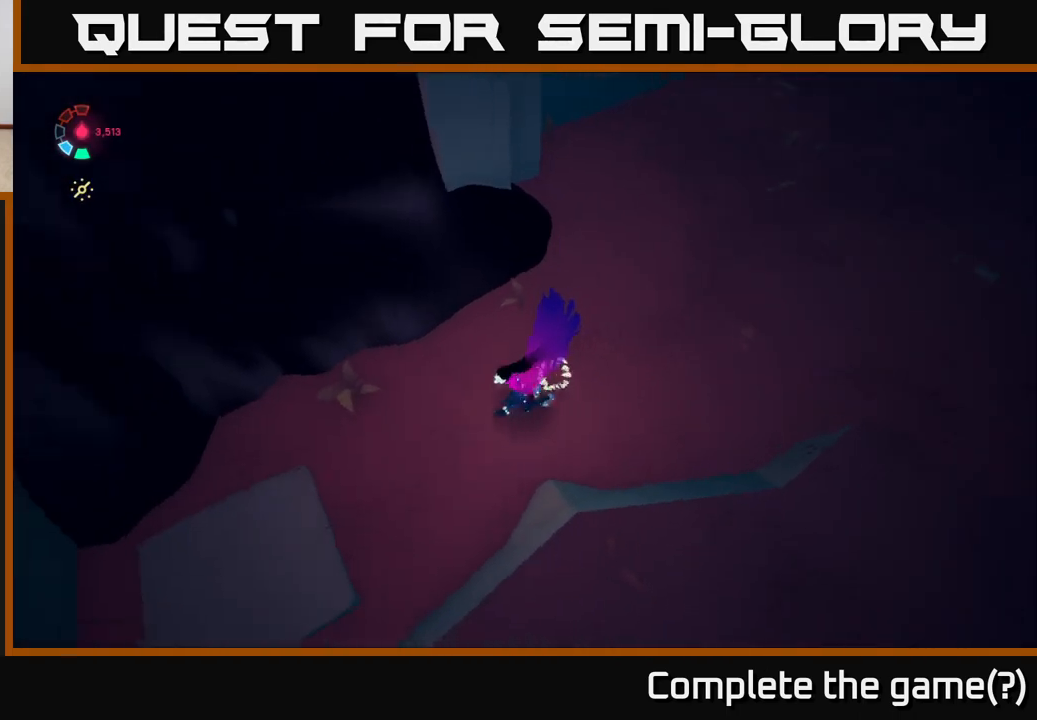
{"buttons": ["A", "L2"], "left_stick": "left", "right_stick": "center", "events": [[17, "L2", "down"], [367, "left_stick", "left"], [383, "right_stick", "center"], [400, "A", "down"]]}
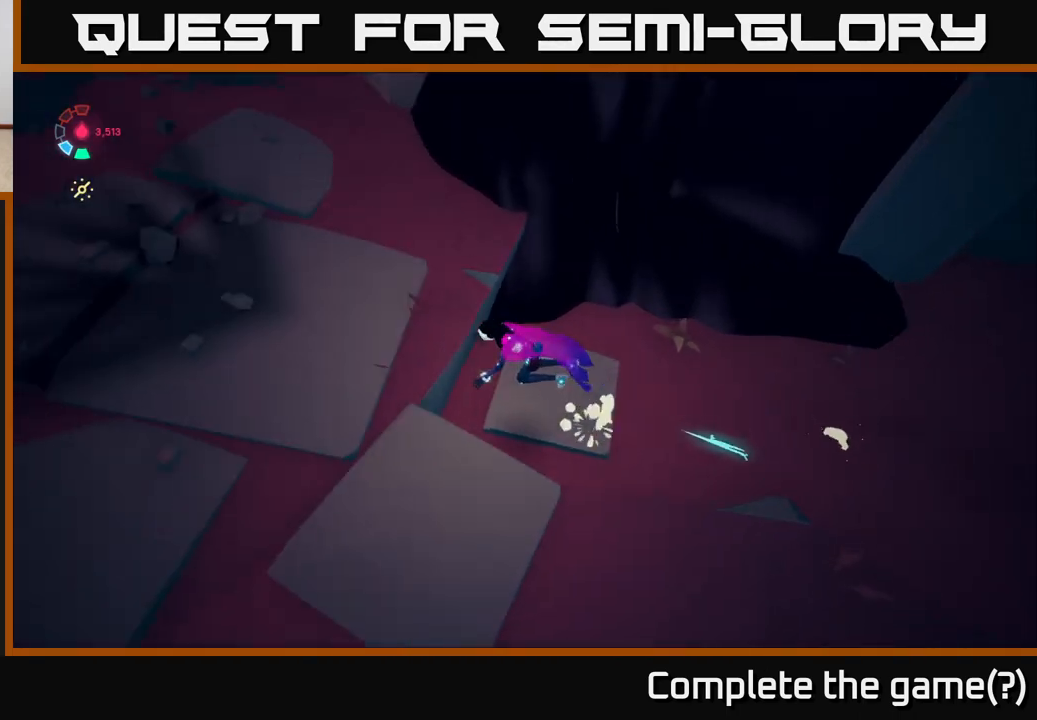
{"buttons": [], "left_stick": "left", "right_stick": "left", "events": [[83, "A", "up"], [167, "A", "down"], [267, "L2", "up"], [317, "A", "up"], [467, "right_stick", "left"]]}
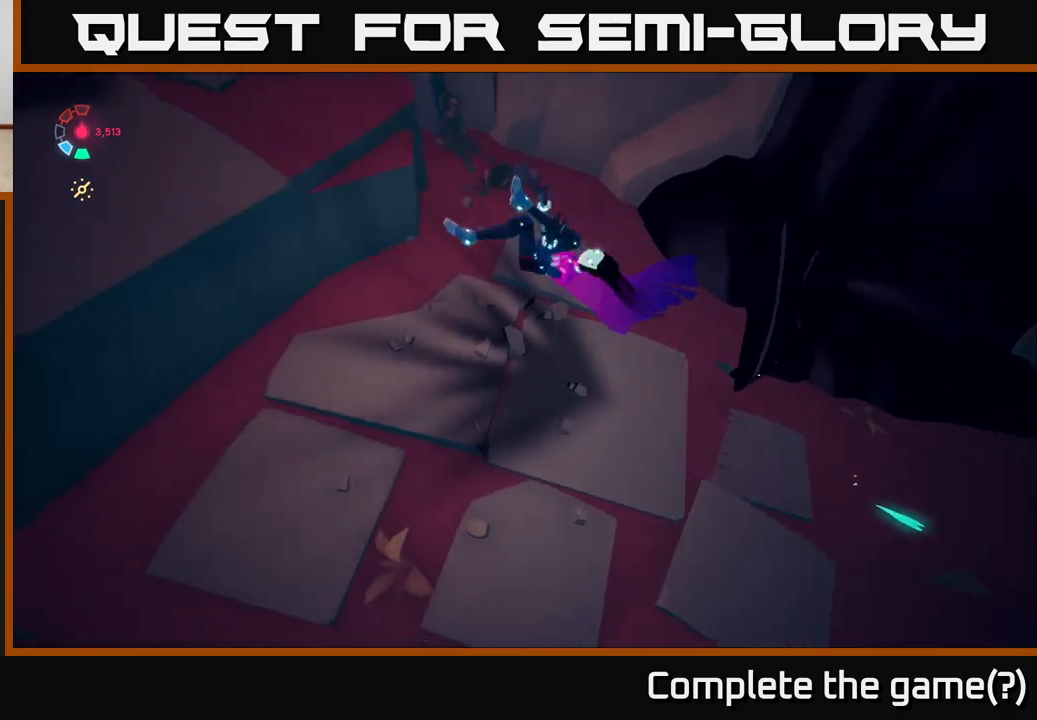
{"buttons": [], "left_stick": "center", "right_stick": "up-left", "events": [[50, "left_stick", "center"], [133, "right_stick", "up-left"]]}
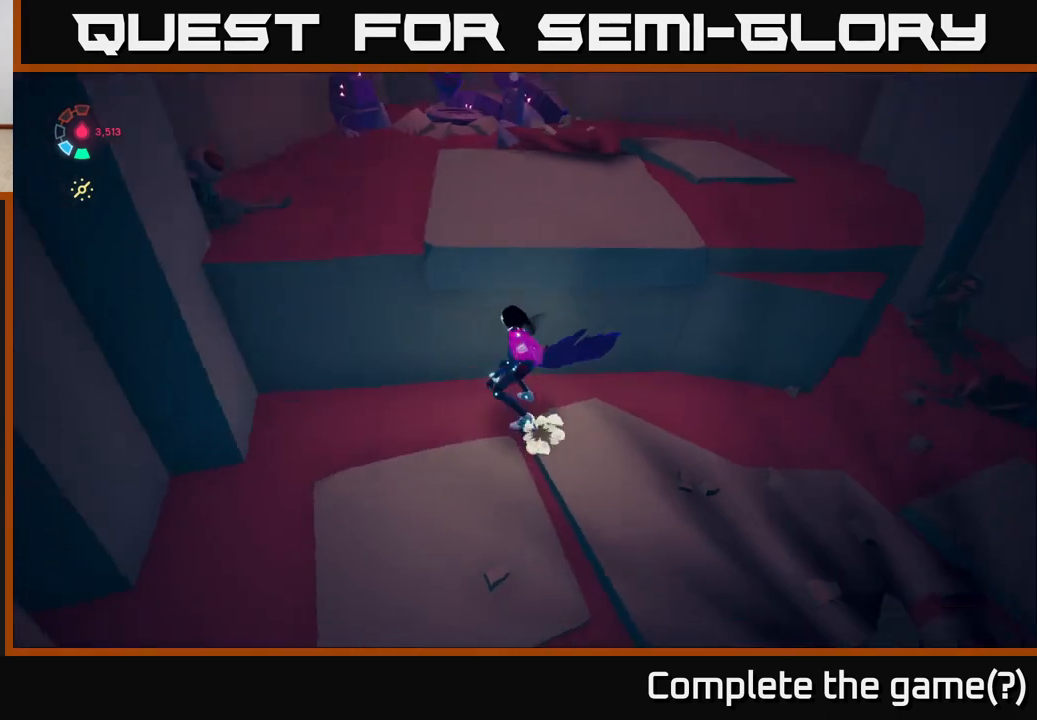
{"buttons": [], "left_stick": "up-right", "right_stick": "center", "events": [[67, "left_stick", "up"], [100, "right_stick", "center"], [200, "A", "down"], [367, "A", "up"], [400, "left_stick", "up-right"]]}
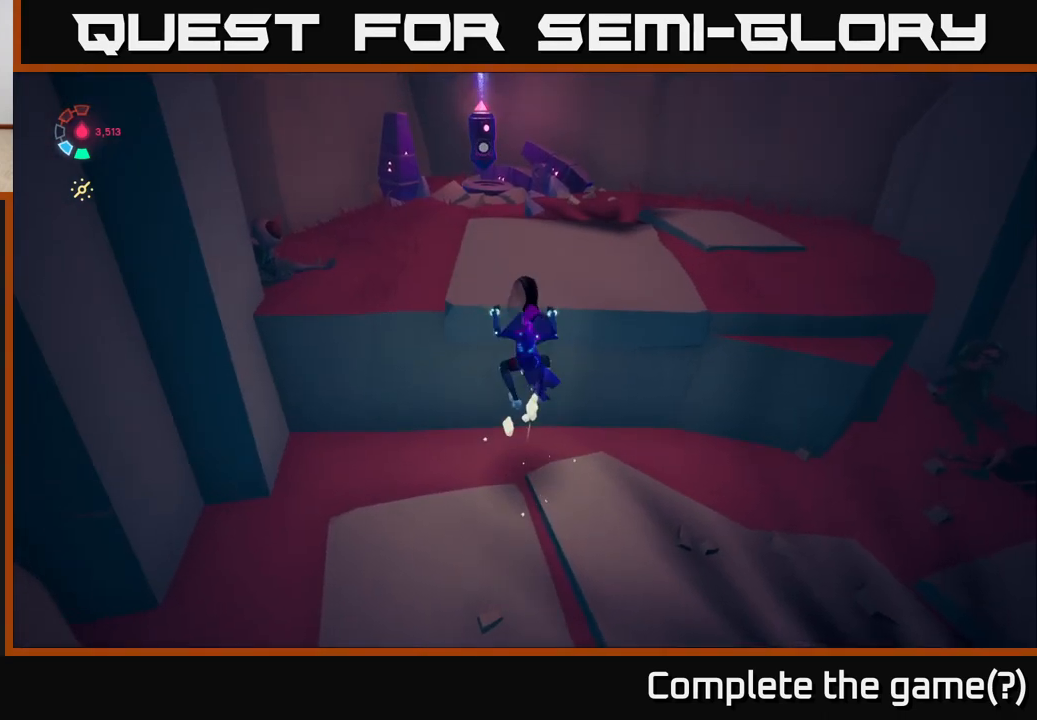
{"buttons": [], "left_stick": "up-right", "right_stick": "left", "events": [[183, "right_stick", "left"]]}
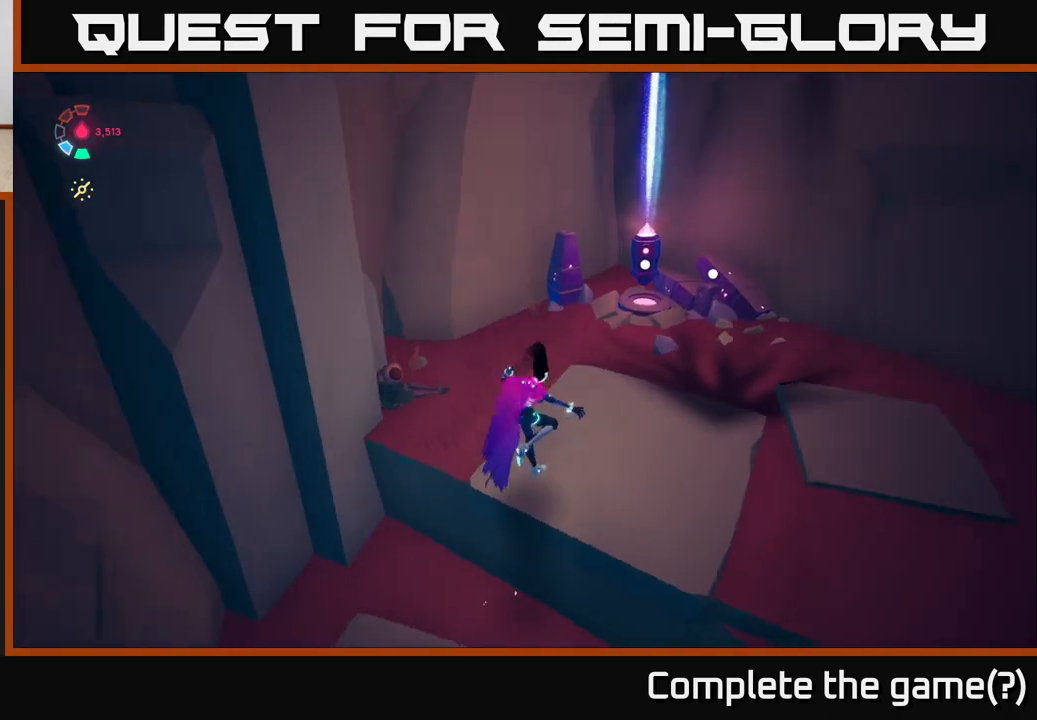
{"buttons": [], "left_stick": "up-left", "right_stick": "center", "events": [[300, "right_stick", "center"], [500, "left_stick", "up-left"]]}
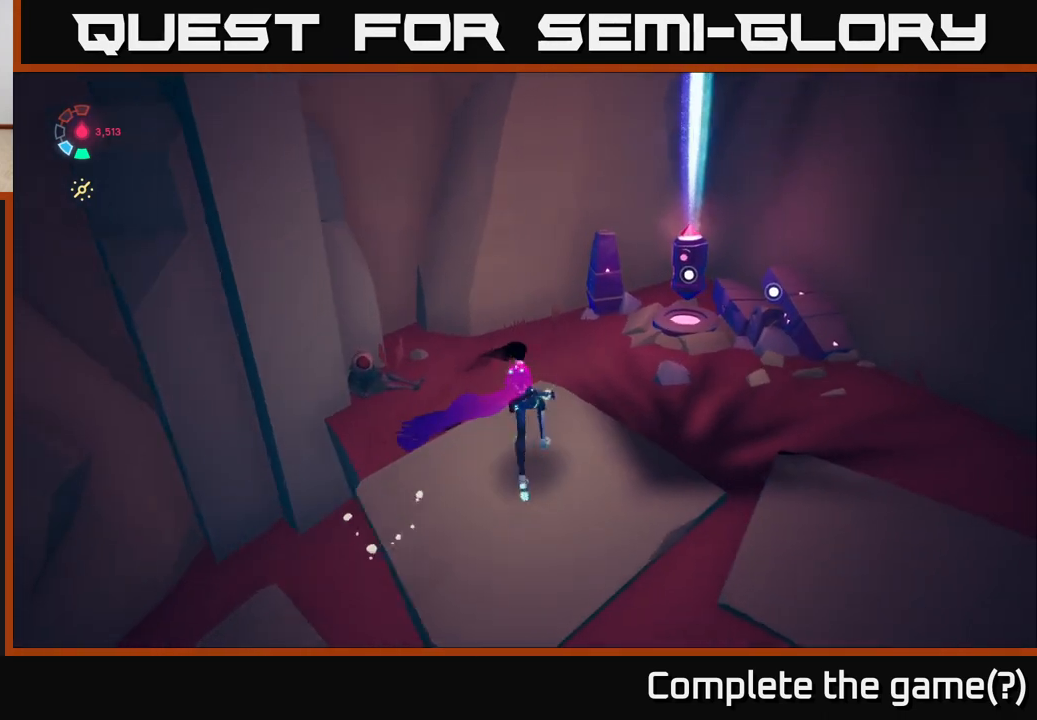
{"buttons": [], "left_stick": "center", "right_stick": "down-left", "events": [[67, "right_stick", "left"], [250, "left_stick", "center"], [317, "right_stick", "center"], [433, "right_stick", "down-left"]]}
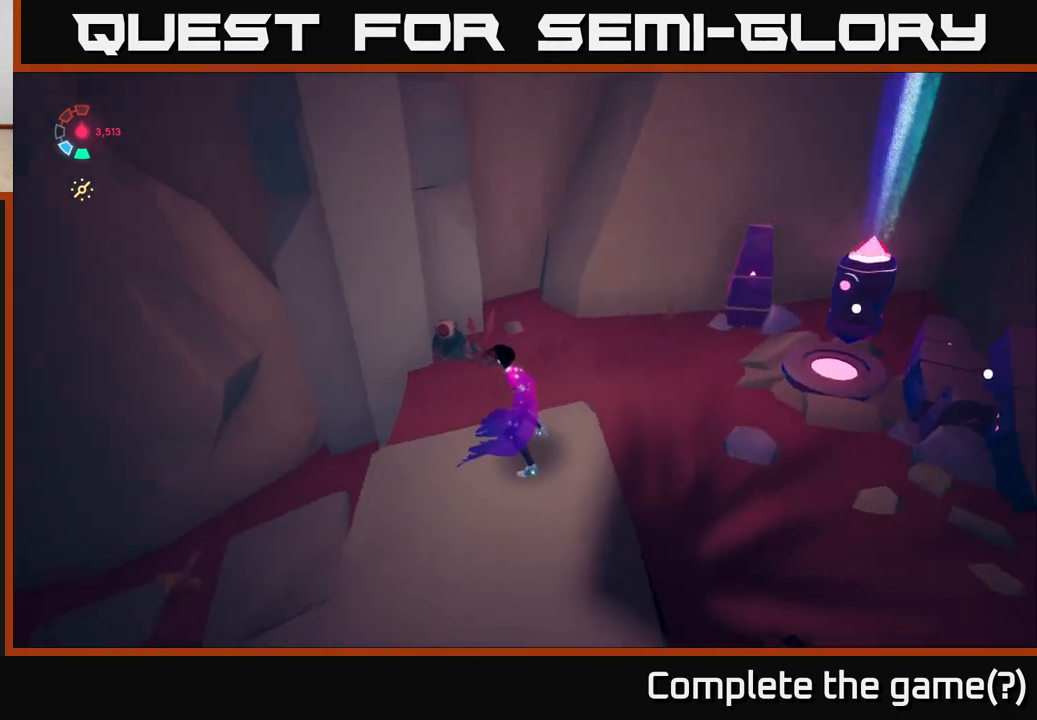
{"buttons": [], "left_stick": "center", "right_stick": "down-left", "events": [[50, "left_stick", "up"], [200, "right_stick", "center"], [367, "left_stick", "center"], [367, "right_stick", "down-left"]]}
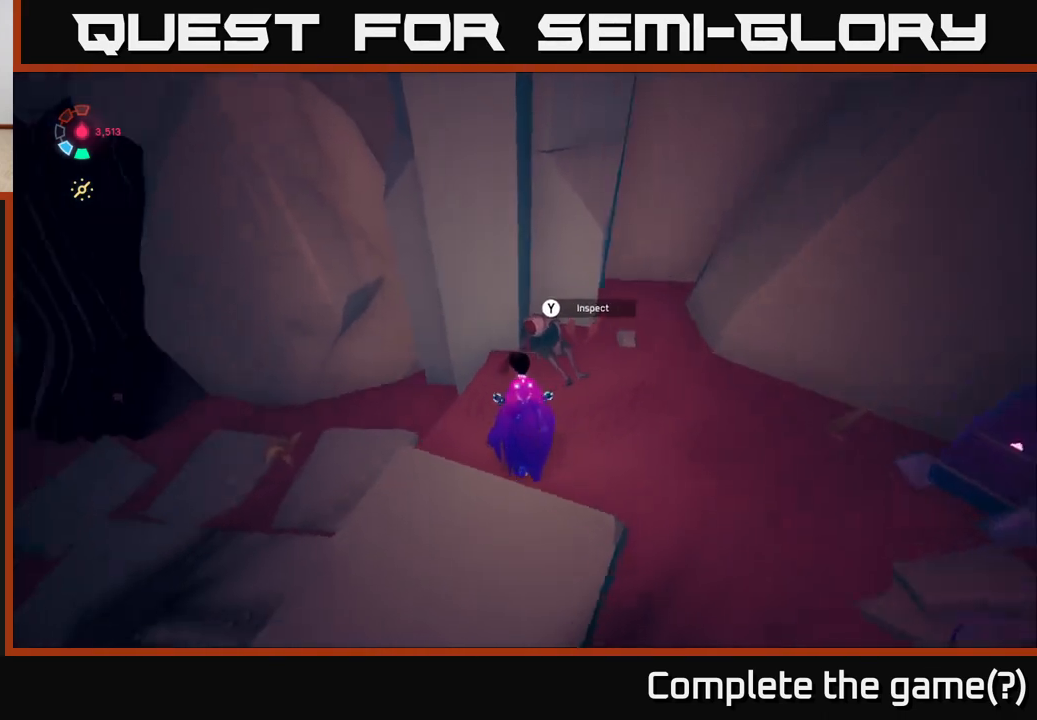
{"buttons": ["Y"], "left_stick": "center", "right_stick": "center", "events": [[83, "right_stick", "up-left"], [133, "right_stick", "center"], [233, "Y", "down"]]}
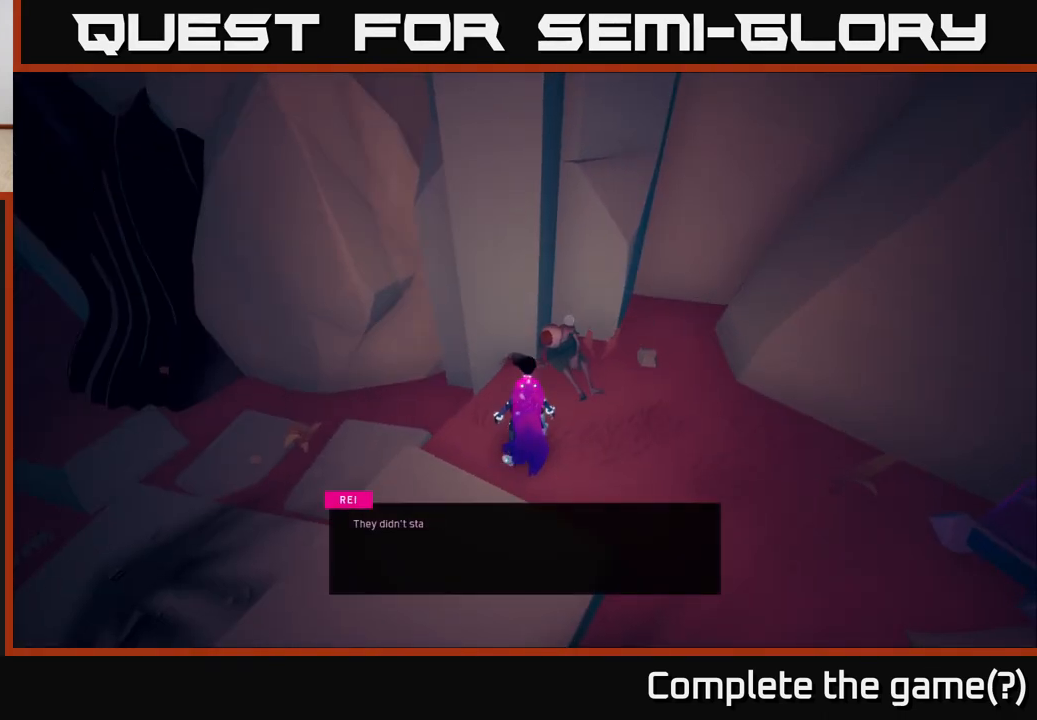
{"buttons": [], "left_stick": "center", "right_stick": "center", "events": [[500, "Y", "up"]]}
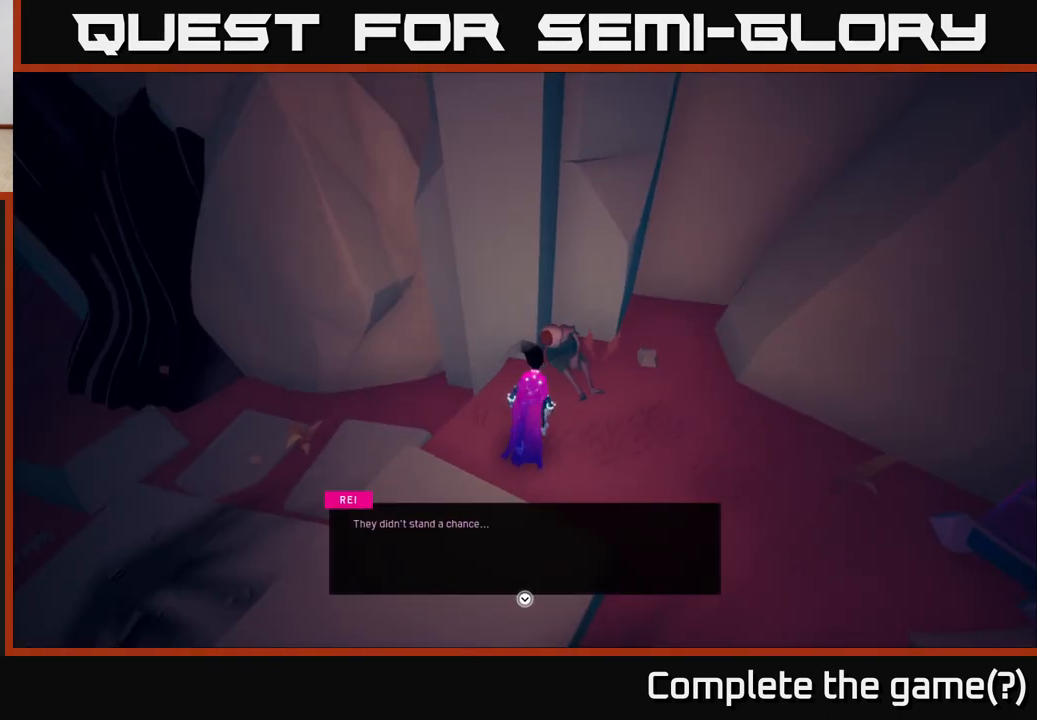
{"buttons": [], "left_stick": "center", "right_stick": "center", "events": []}
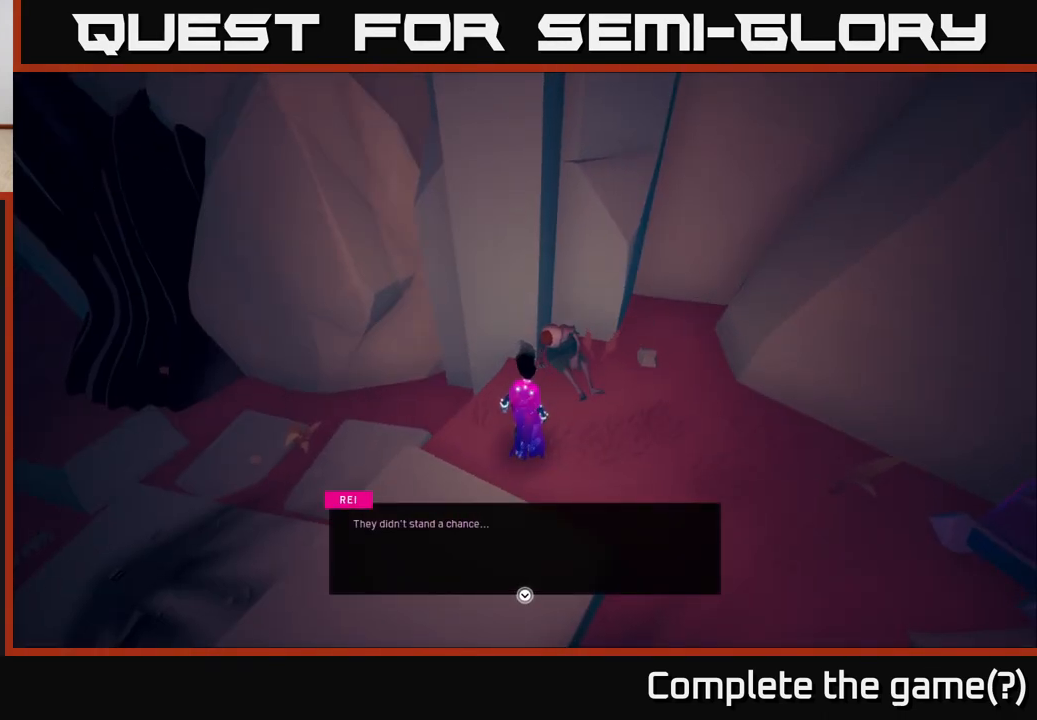
{"buttons": [], "left_stick": "center", "right_stick": "center", "events": [[17, "right_stick", "up-left"], [350, "right_stick", "center"]]}
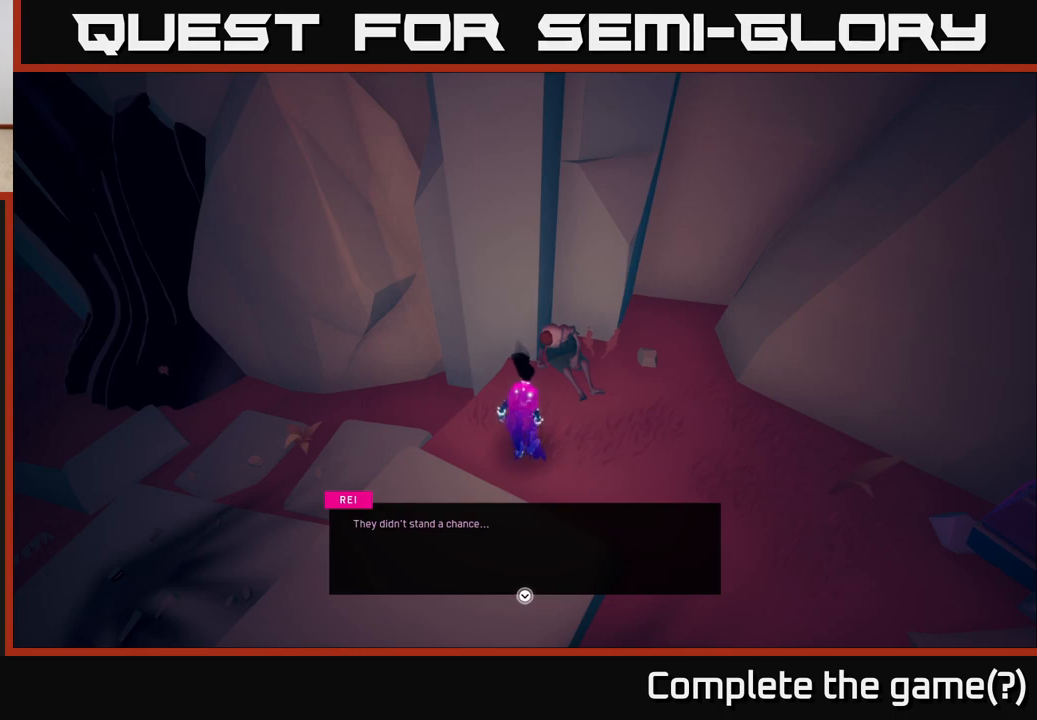
{"buttons": [], "left_stick": "center", "right_stick": "center", "events": [[33, "A", "down"], [200, "A", "up"]]}
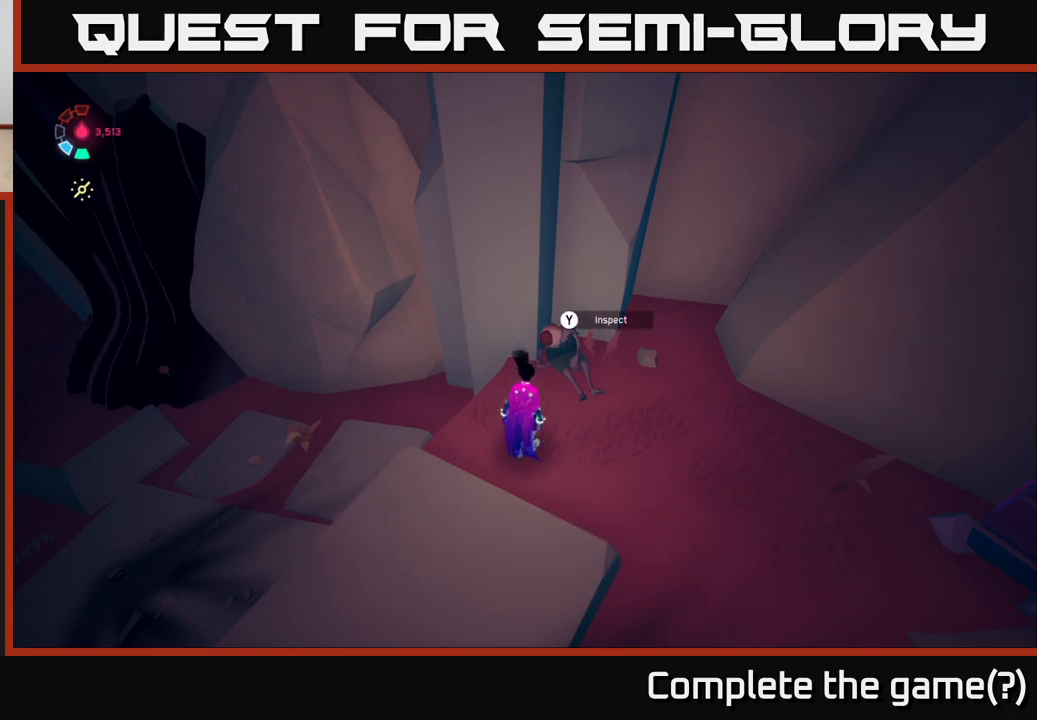
{"buttons": [], "left_stick": "center", "right_stick": "center", "events": [[17, "right_stick", "up"], [483, "right_stick", "center"]]}
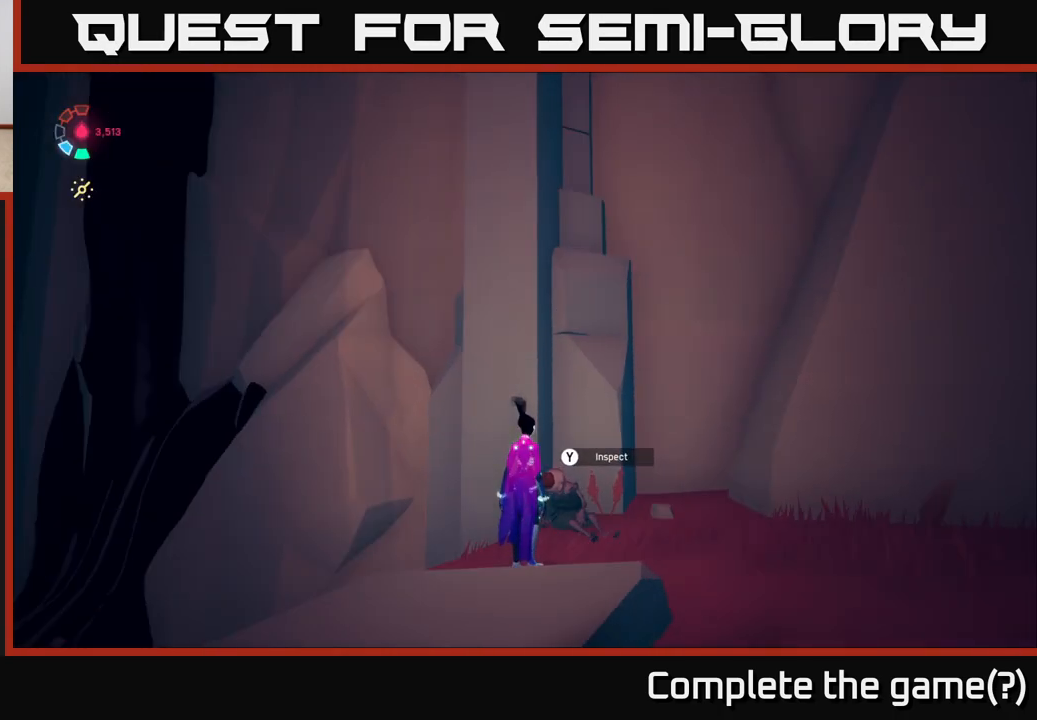
{"buttons": [], "left_stick": "center", "right_stick": "down-right", "events": [[500, "right_stick", "down-right"]]}
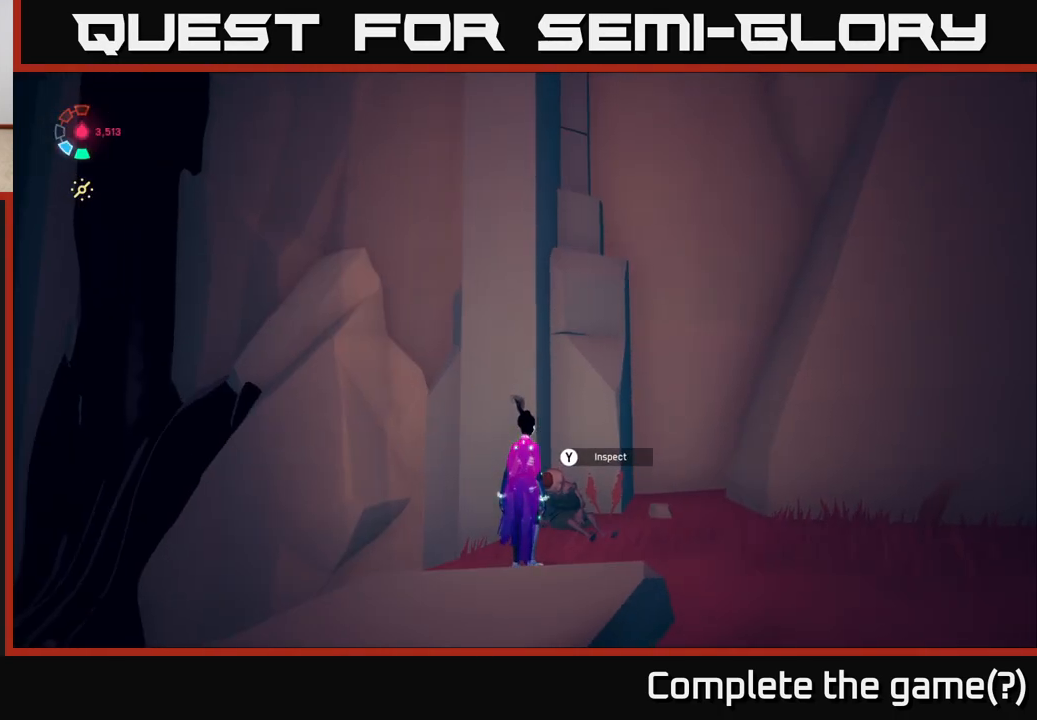
{"buttons": [], "left_stick": "center", "right_stick": "right", "events": [[33, "right_stick", "right"]]}
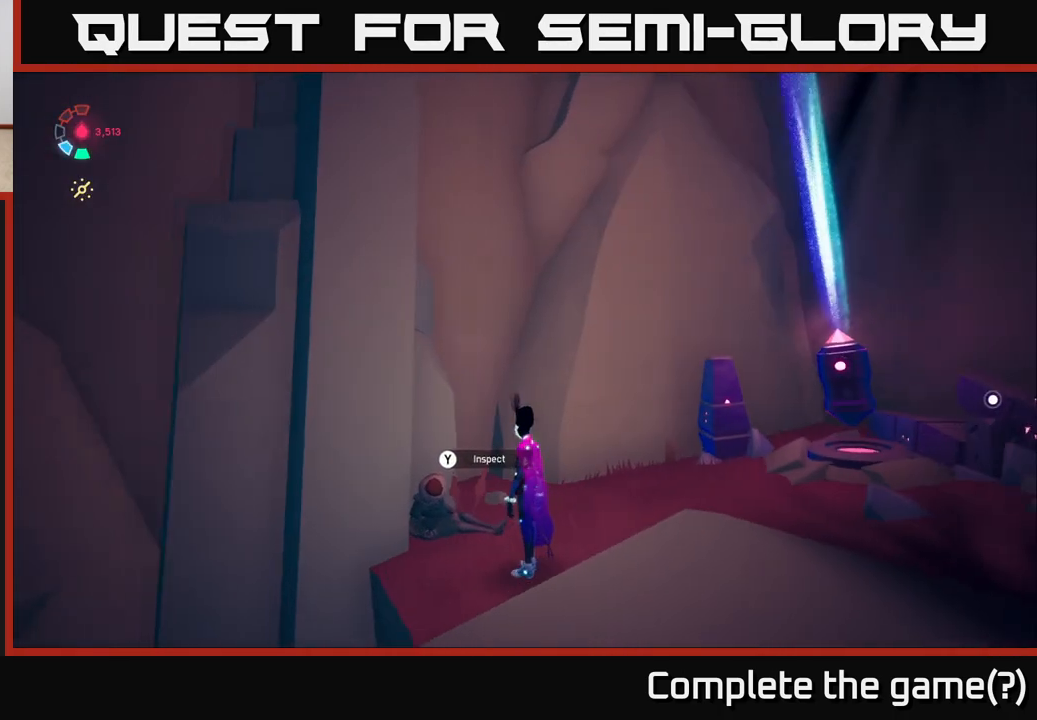
{"buttons": [], "left_stick": "right", "right_stick": "down-right", "events": [[83, "left_stick", "down-right"], [217, "left_stick", "right"], [367, "right_stick", "down-right"]]}
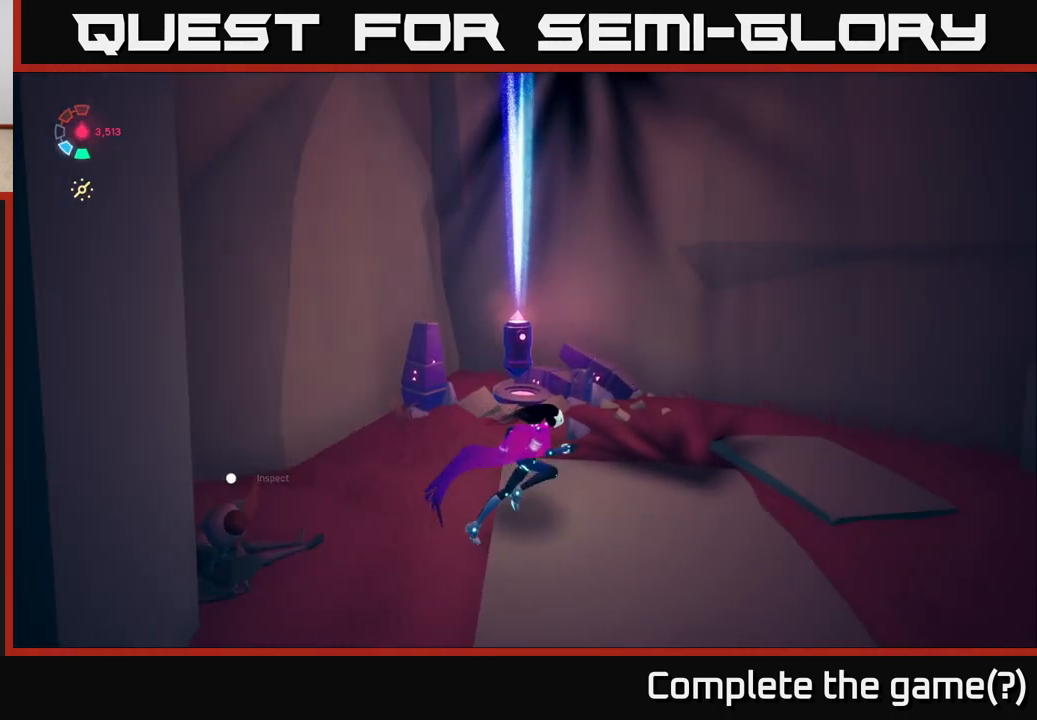
{"buttons": [], "left_stick": "up-left", "right_stick": "left", "events": [[183, "left_stick", "down-right"], [333, "right_stick", "center"], [383, "left_stick", "up-right"], [417, "right_stick", "left"], [467, "left_stick", "up-left"]]}
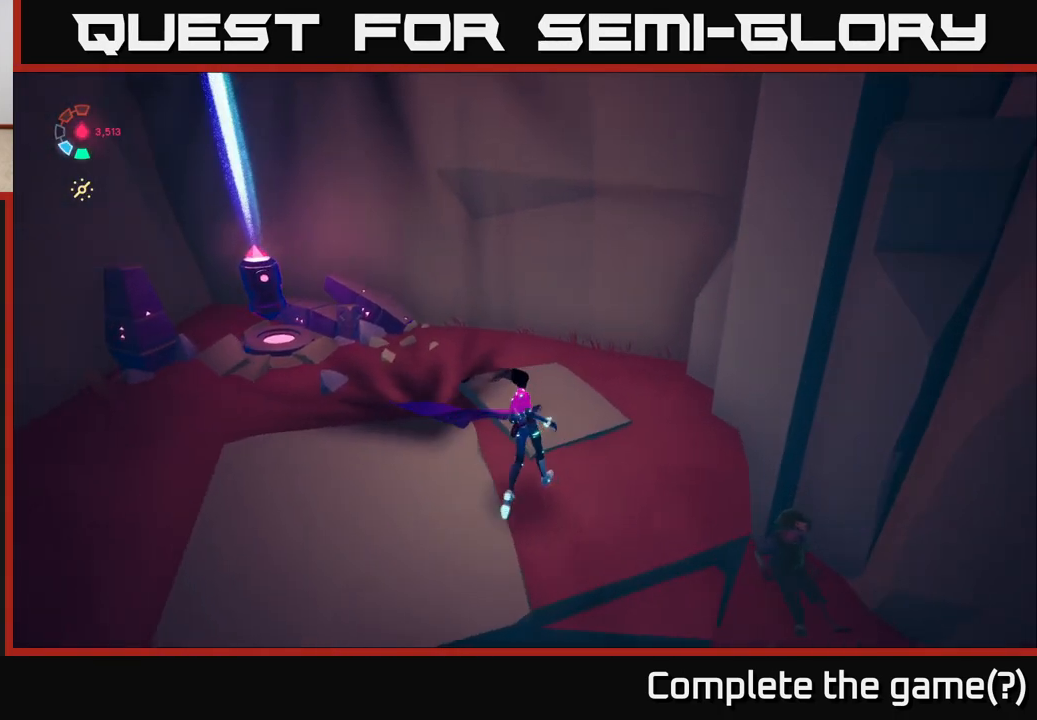
{"buttons": [], "left_stick": "up", "right_stick": "center", "events": [[450, "right_stick", "center"], [483, "left_stick", "up"]]}
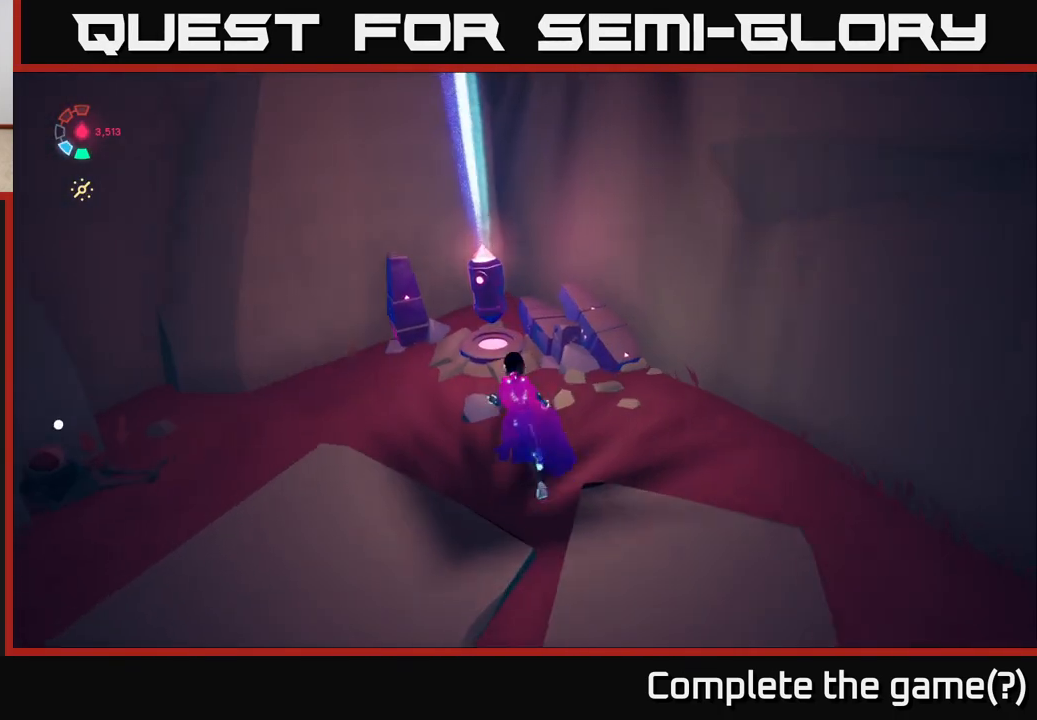
{"buttons": ["Y"], "left_stick": "center", "right_stick": "center", "events": [[150, "left_stick", "center"], [333, "Y", "down"]]}
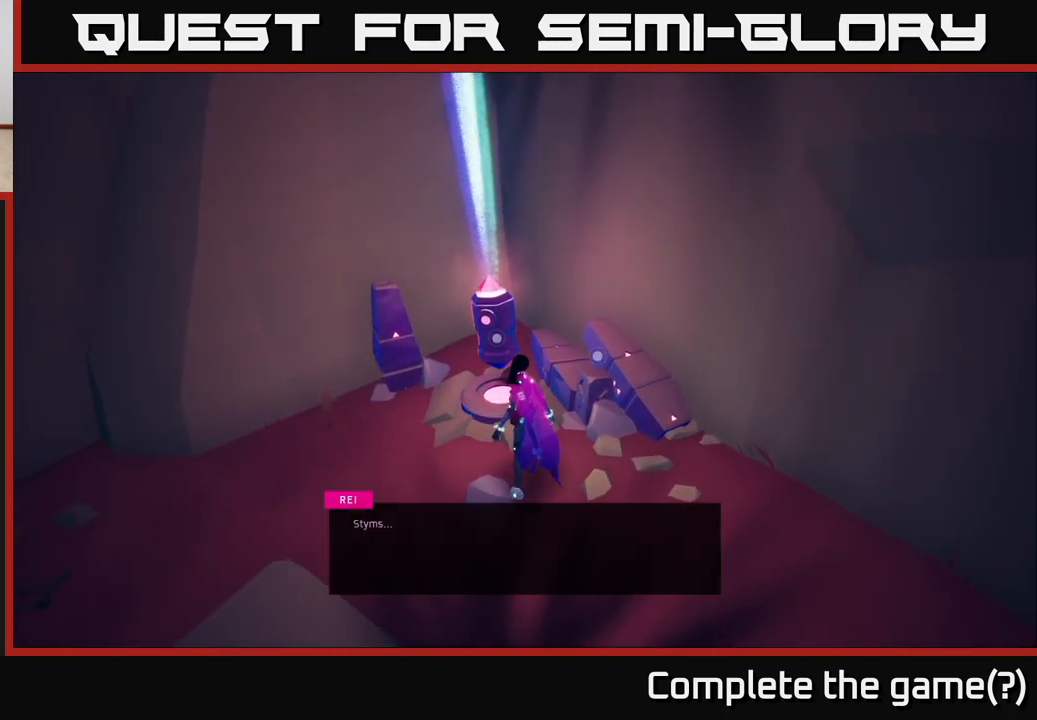
{"buttons": [], "left_stick": "center", "right_stick": "center", "events": [[400, "Y", "up"]]}